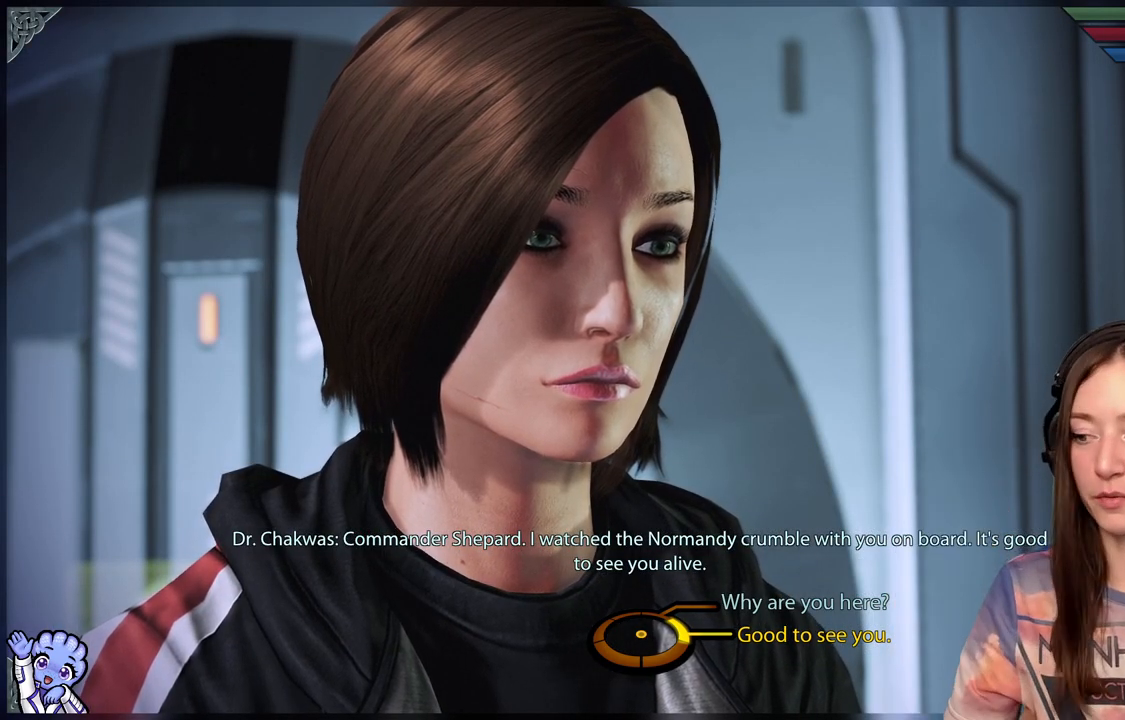
Gameplay with a controller (Xbox layout); each line is a JSON object with the inputs held at the frame after it. "events" lists button and stick changes between this image and that frame as [ms after this image, input, new state], when the widget could be followed in between. Not read: R2.
{"buttons": [], "left_stick": "up-right", "right_stick": "center", "events": [[250, "left_stick", "up-right"]]}
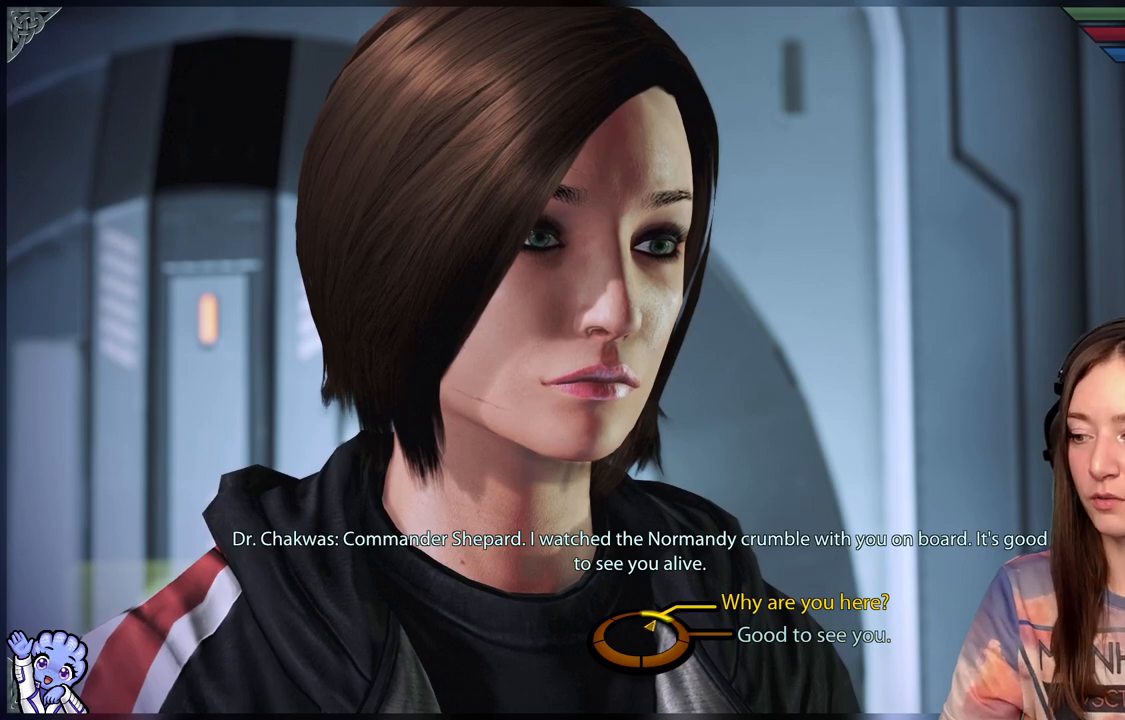
{"buttons": [], "left_stick": "up-right", "right_stick": "center", "events": []}
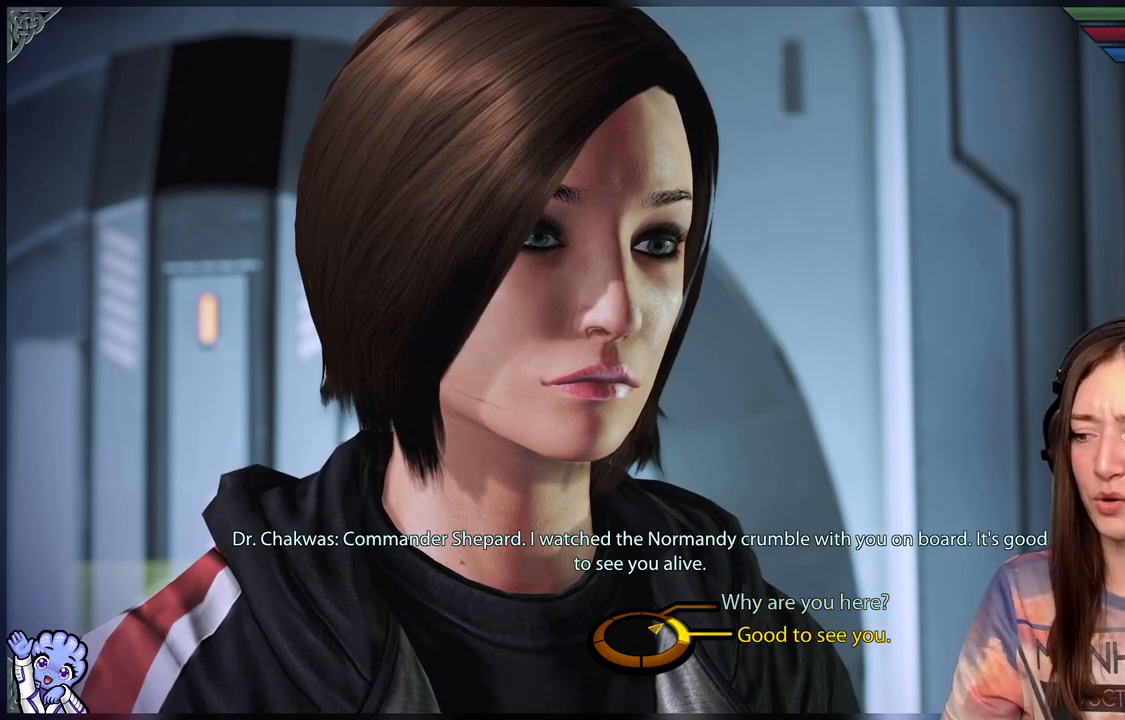
{"buttons": [], "left_stick": "right", "right_stick": "center", "events": [[167, "left_stick", "right"]]}
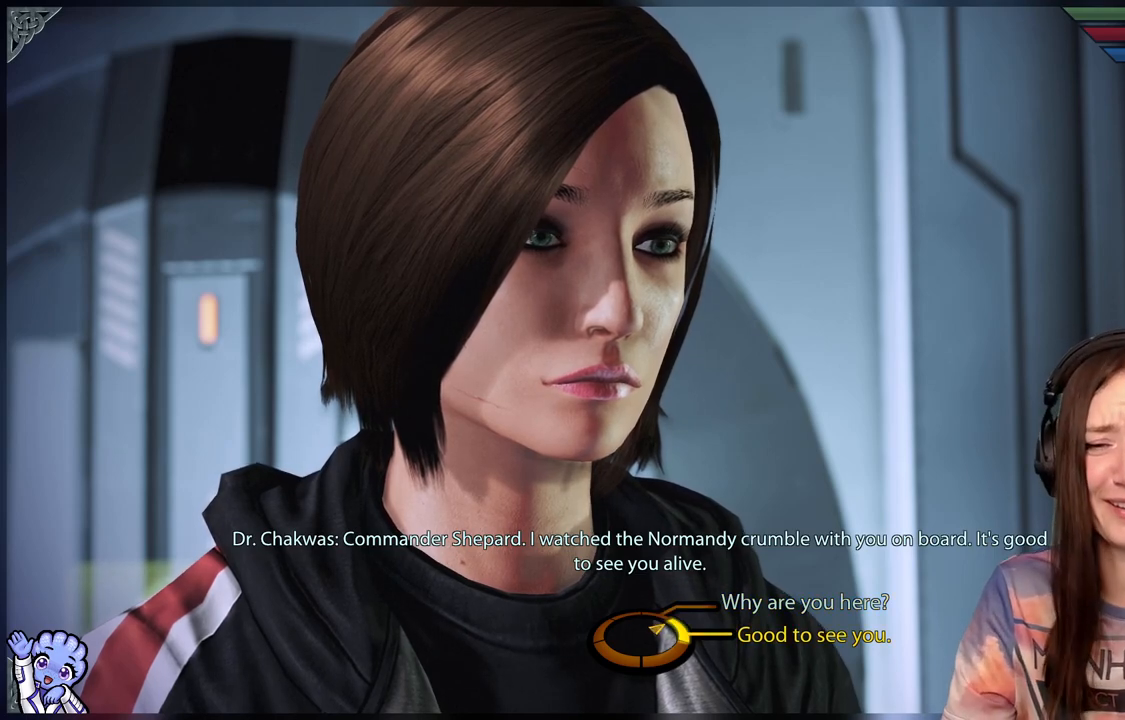
{"buttons": [], "left_stick": "center", "right_stick": "center", "events": [[100, "left_stick", "down-left"], [150, "left_stick", "center"]]}